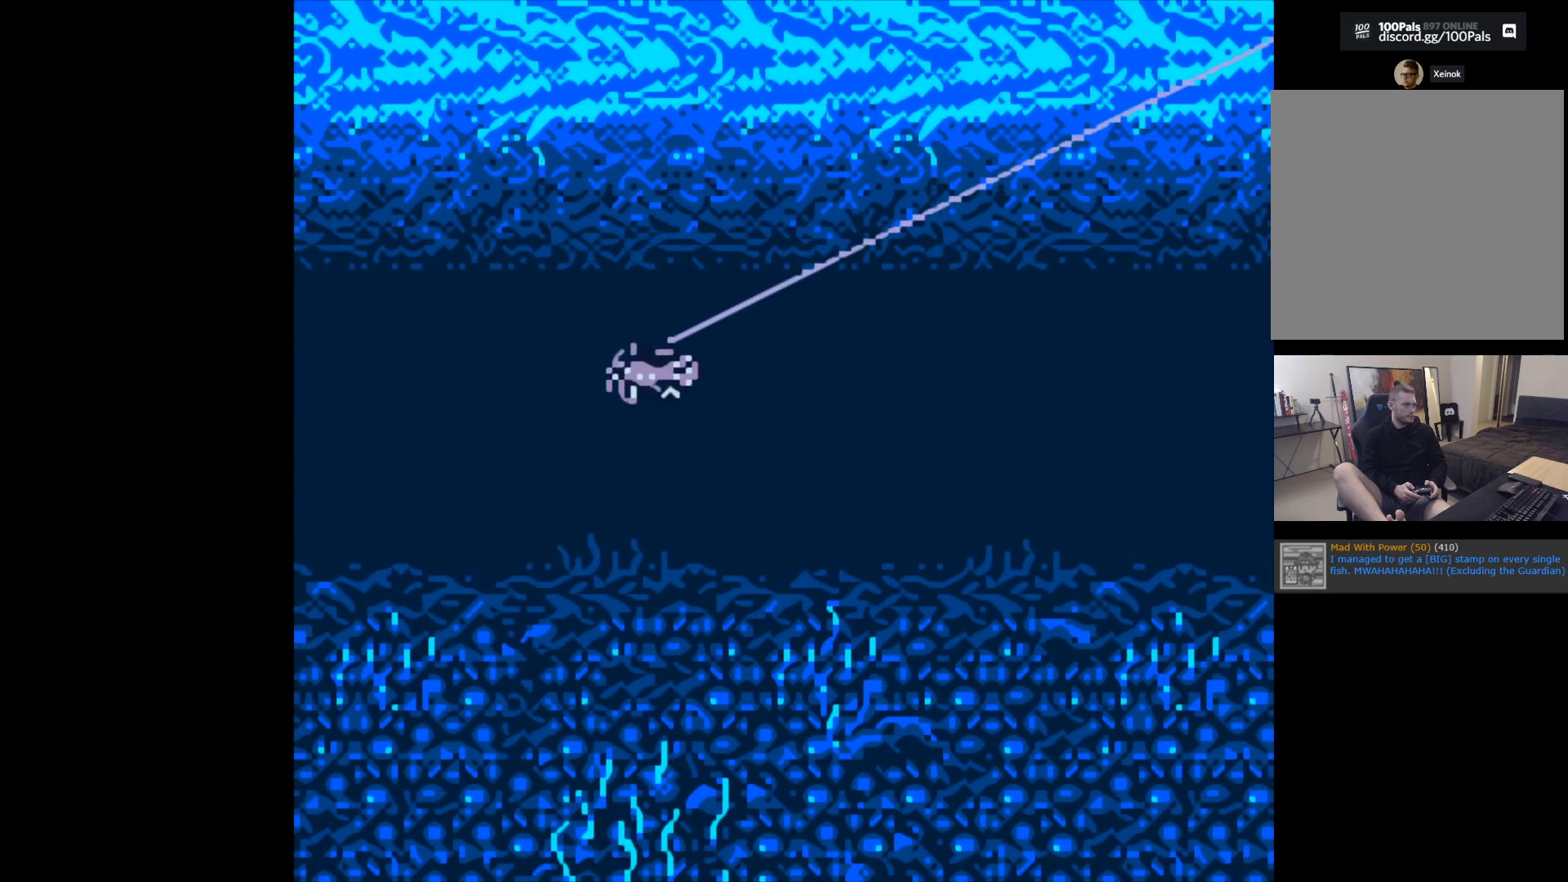
Gameplay with a controller (Xbox layout); each line is a JSON object with the inputs held at the frame after it. "events" lists button and stick changes between this image and that frame as [ms after this image, input, new state], when the widget could be followed in between. Not read: right_stick.
{"buttons": ["B"], "left_stick": "center", "events": []}
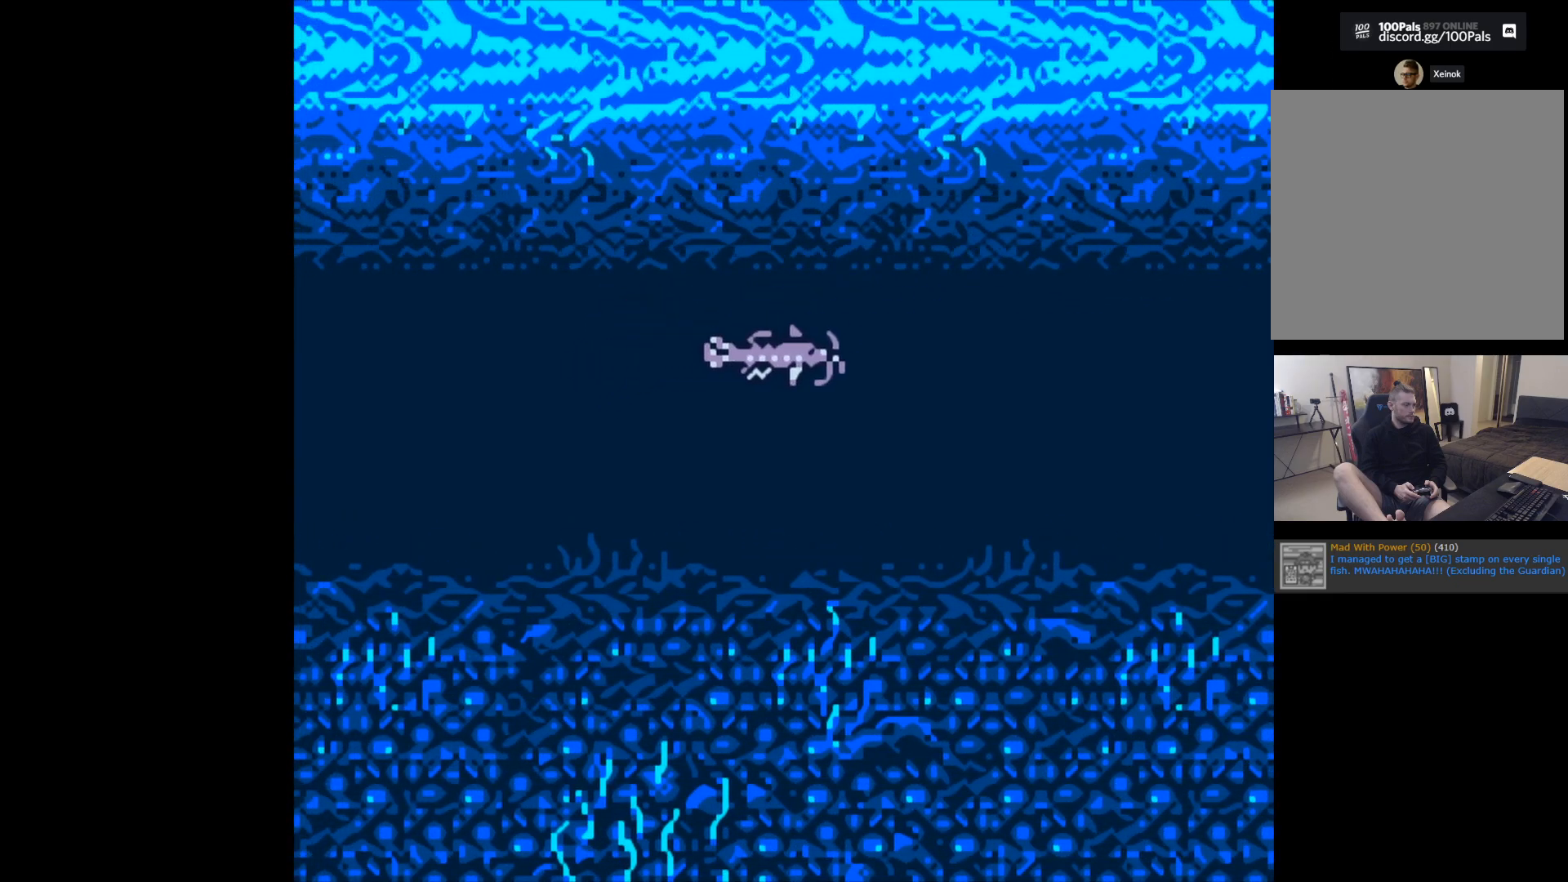
{"buttons": ["B"], "left_stick": "center", "events": []}
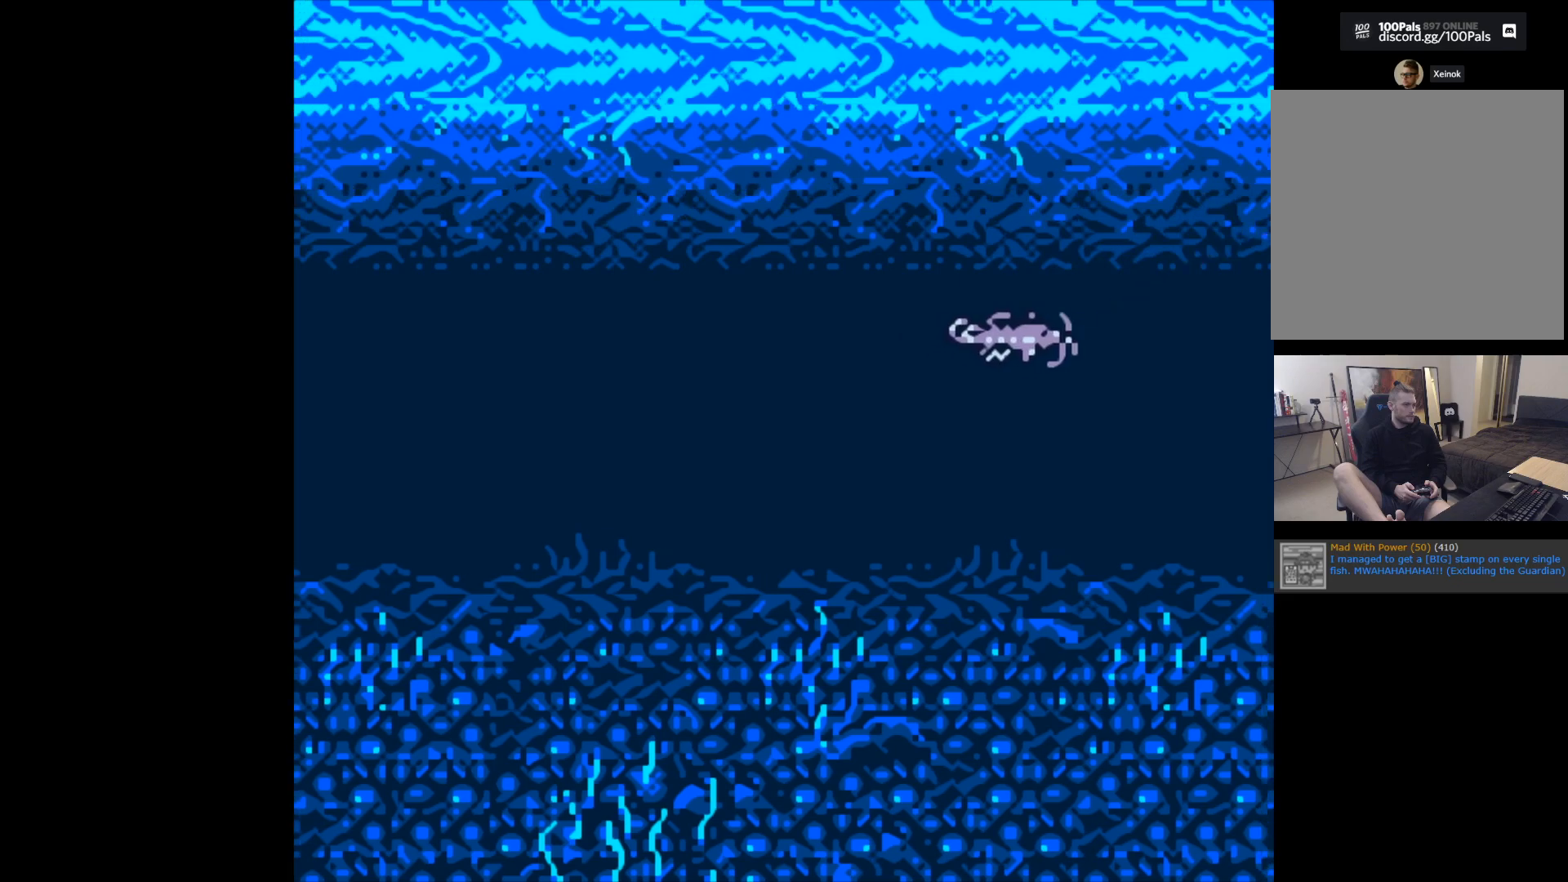
{"buttons": ["B"], "left_stick": "center", "events": []}
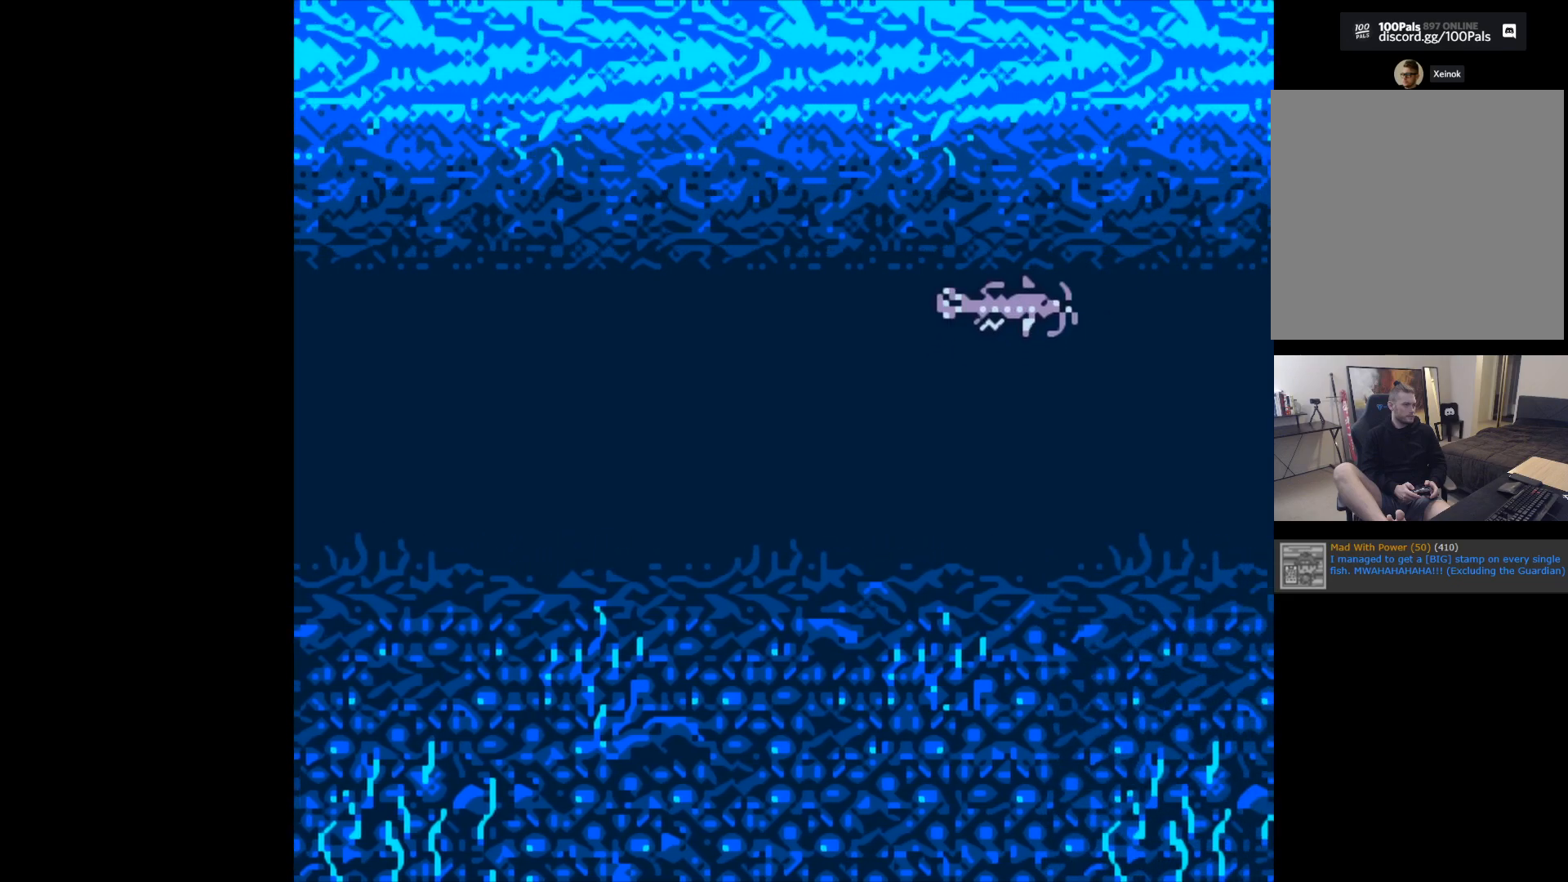
{"buttons": ["B"], "left_stick": "center", "events": []}
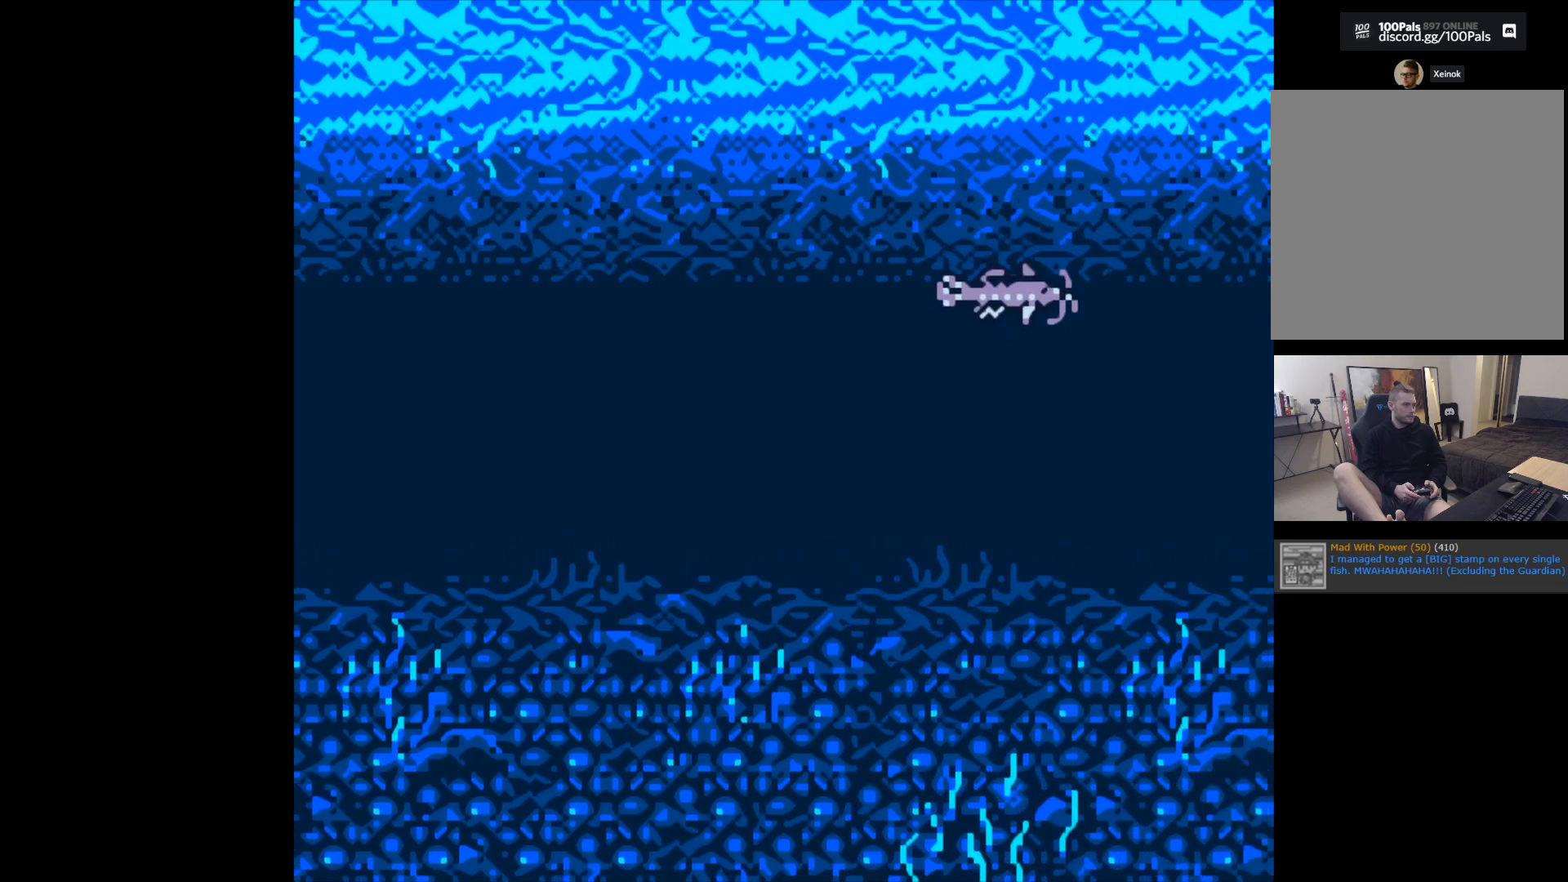
{"buttons": ["B"], "left_stick": "center", "events": []}
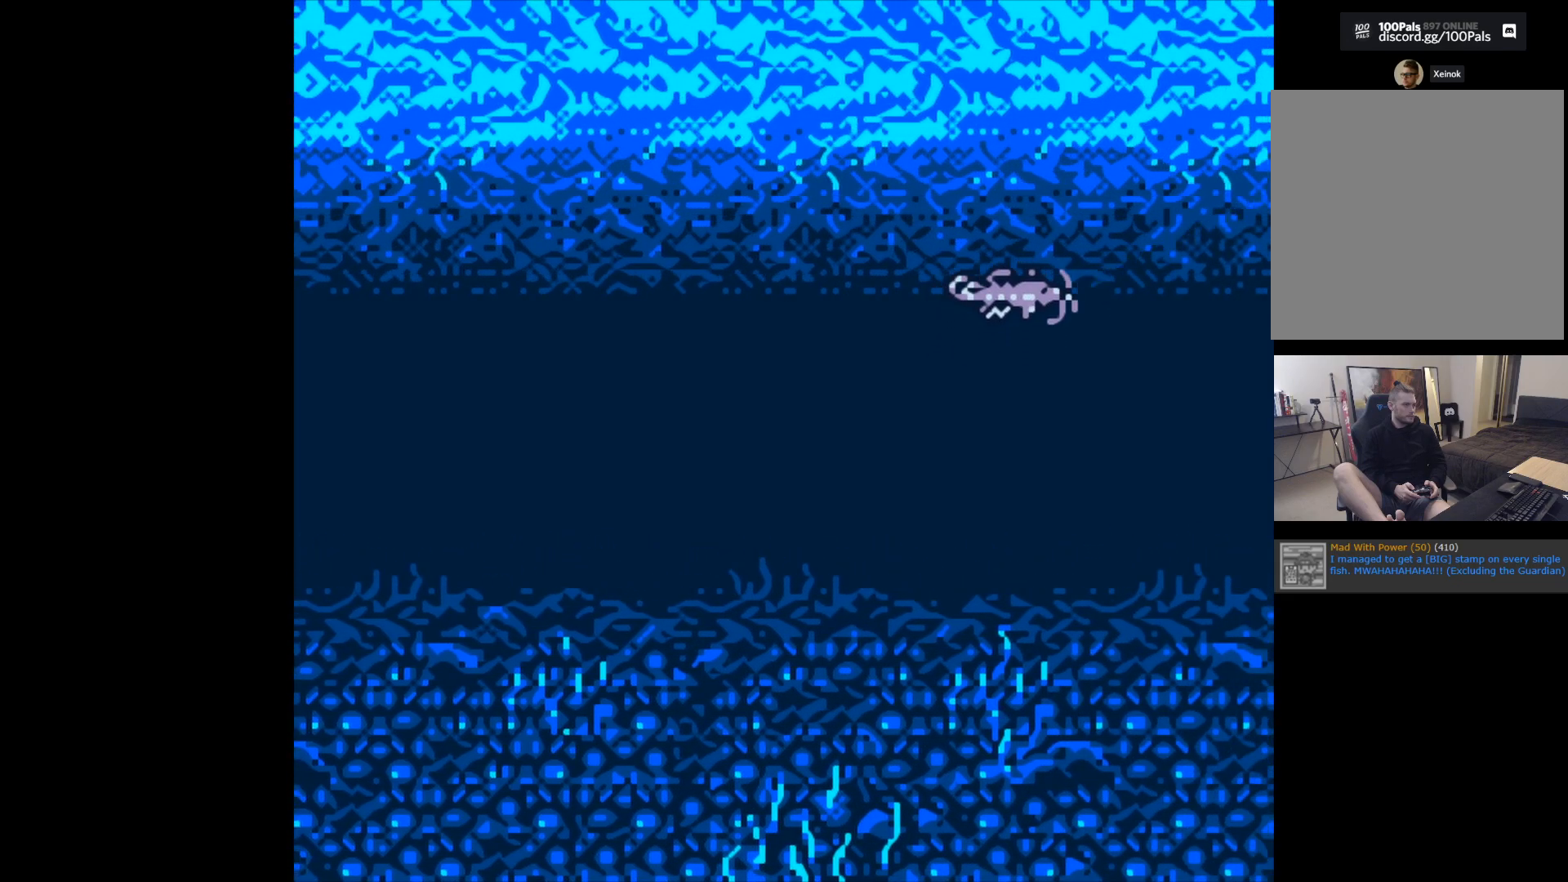
{"buttons": ["B"], "left_stick": "center", "events": []}
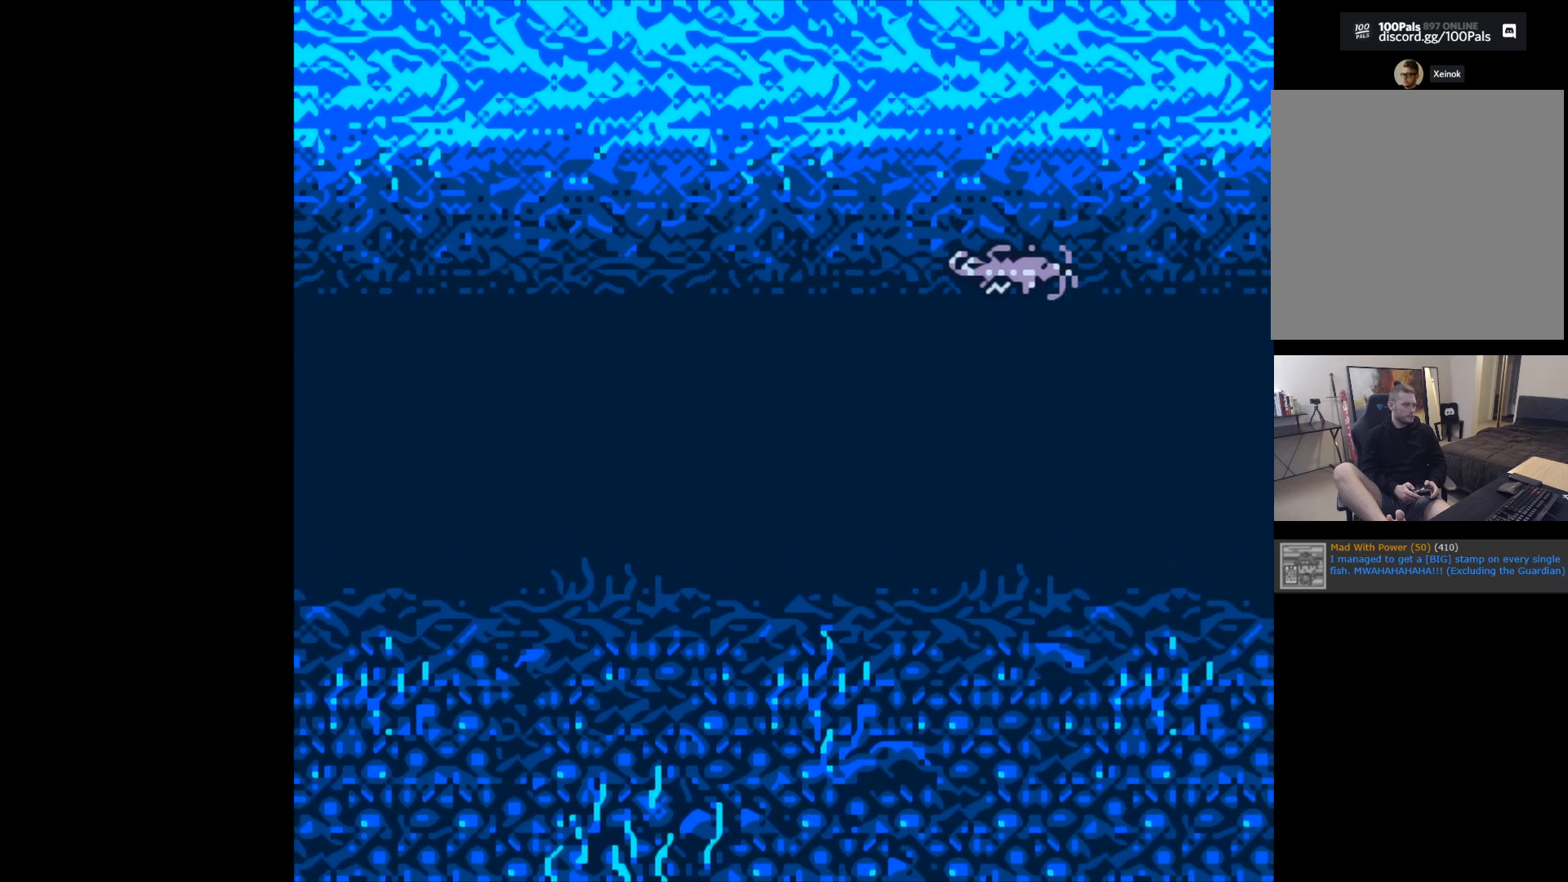
{"buttons": ["B"], "left_stick": "center", "events": []}
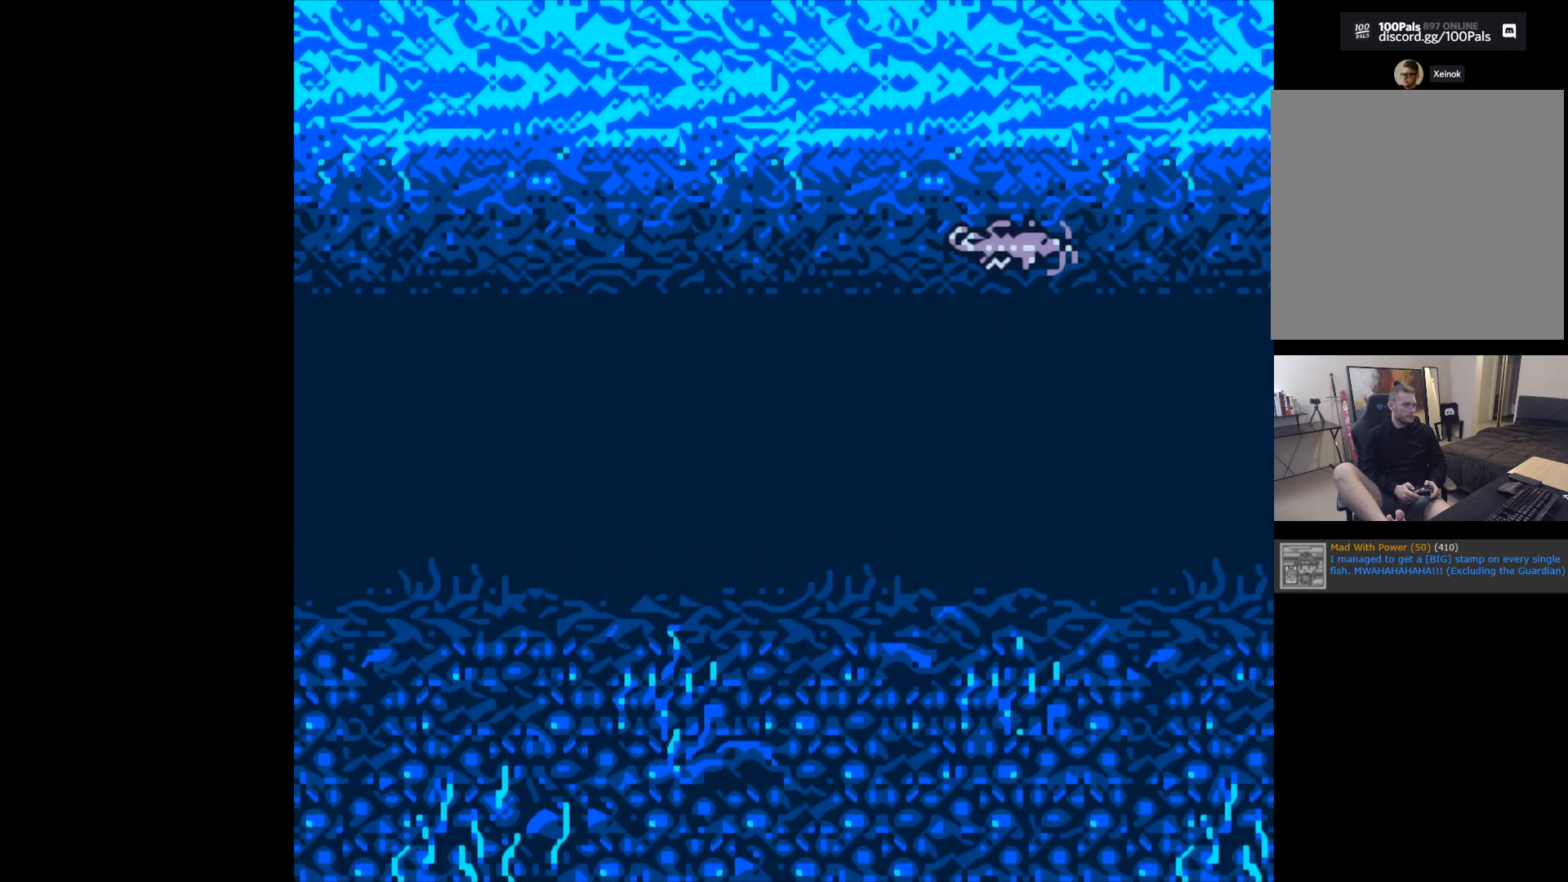
{"buttons": ["B"], "left_stick": "center", "events": []}
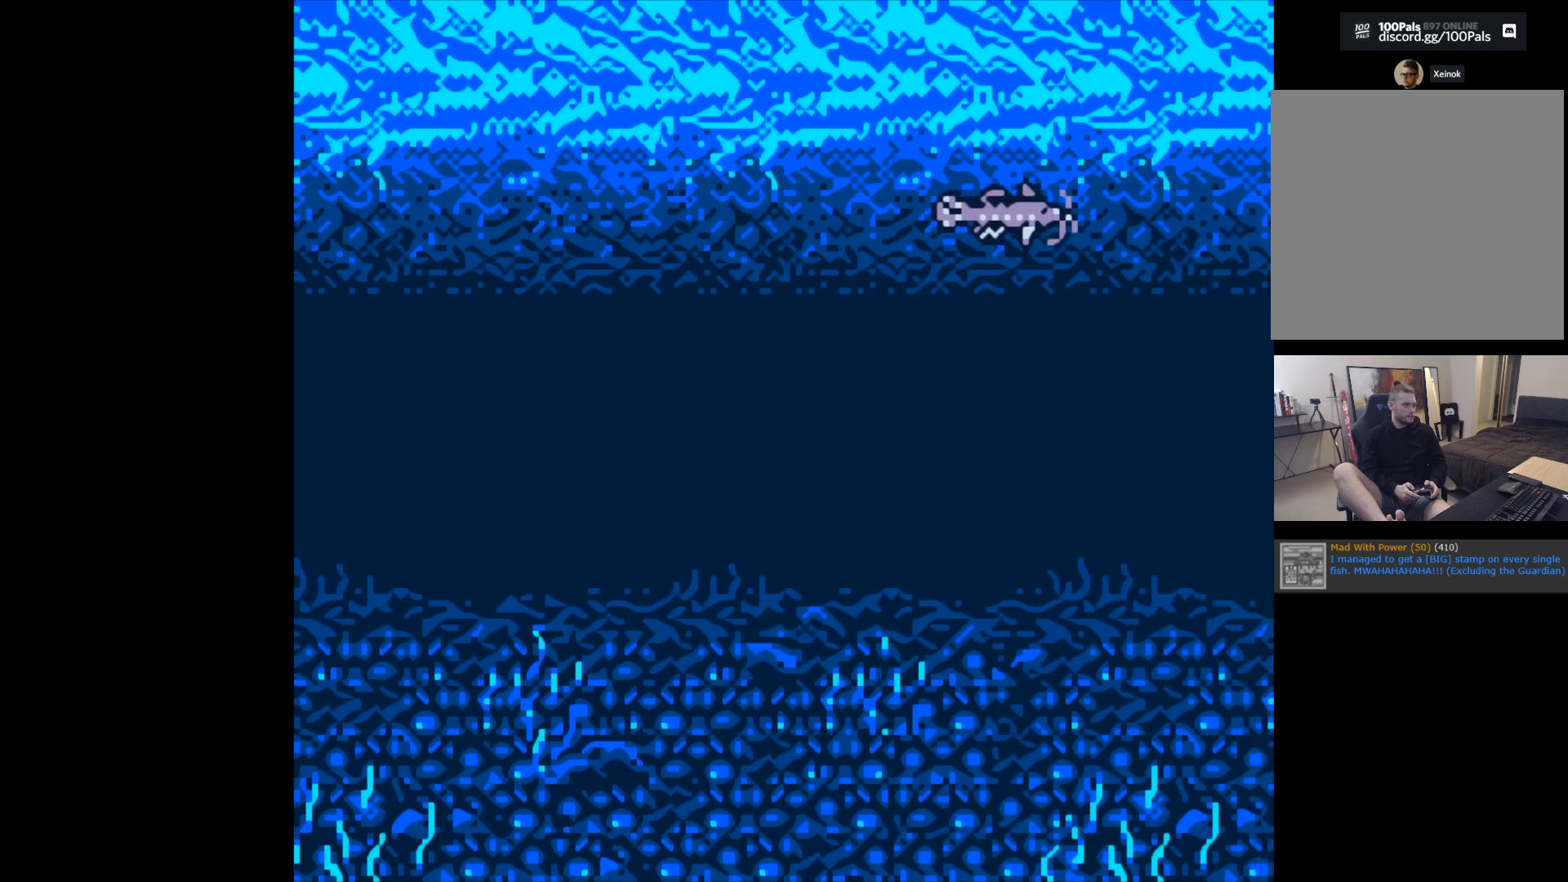
{"buttons": ["B"], "left_stick": "center", "events": []}
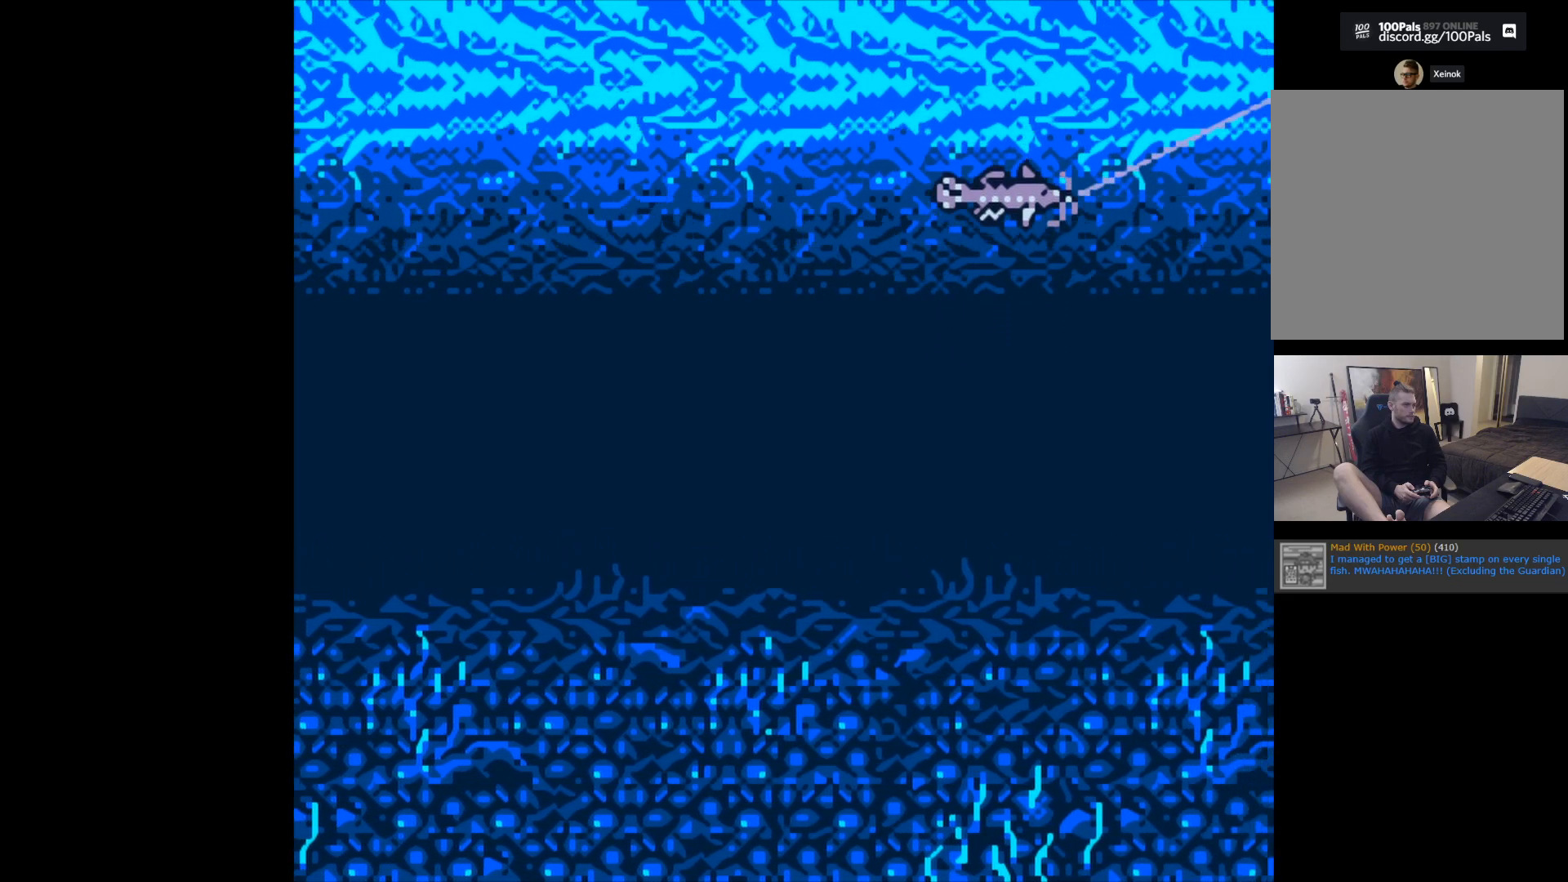
{"buttons": ["B"], "left_stick": "center", "events": []}
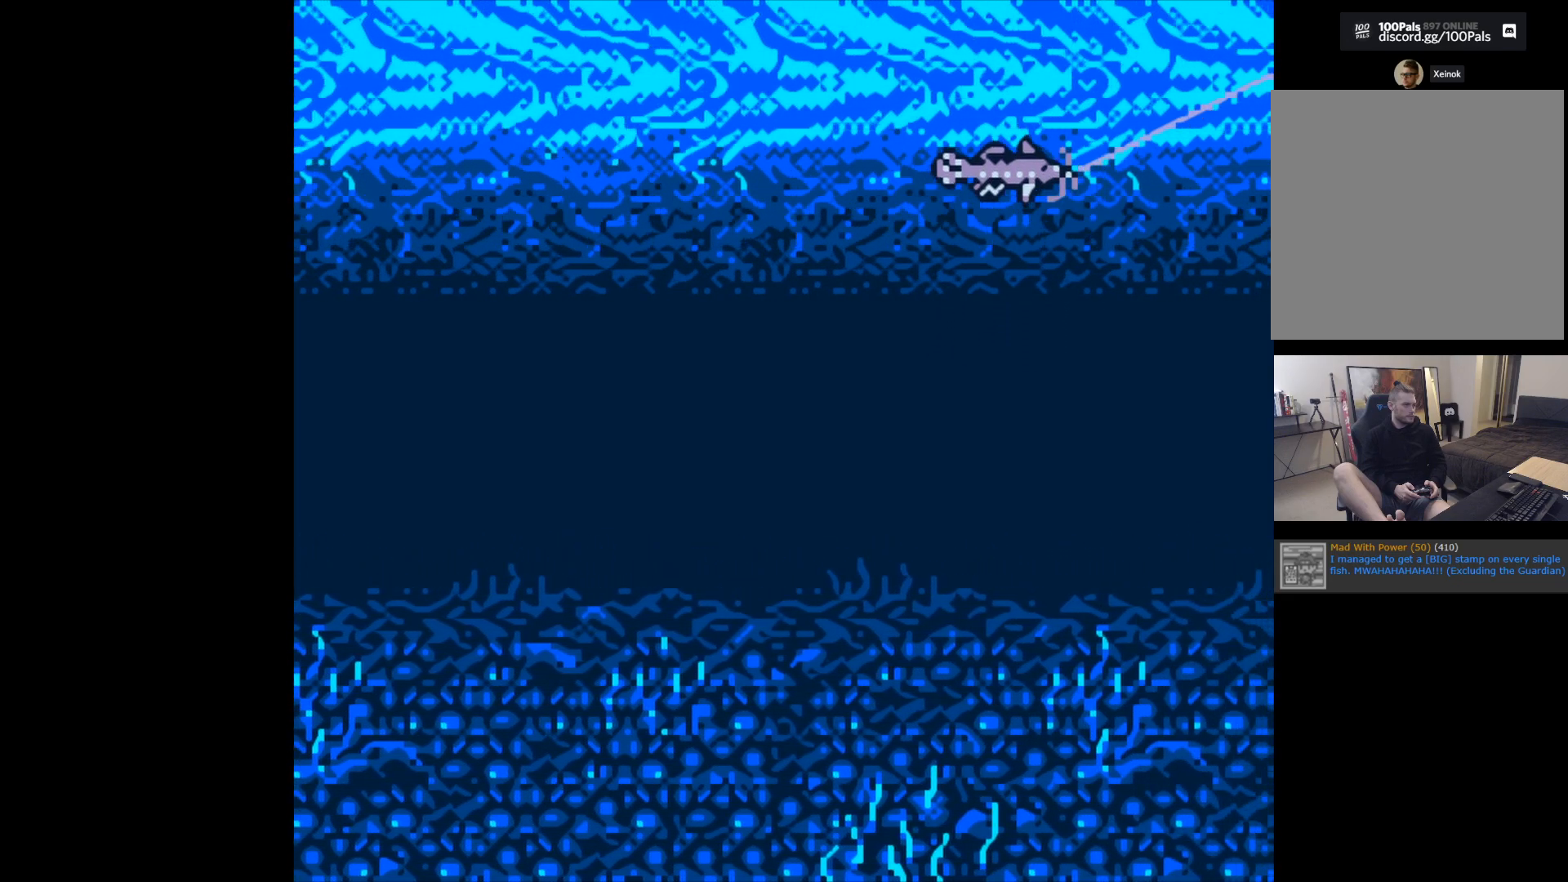
{"buttons": ["B"], "left_stick": "center", "events": []}
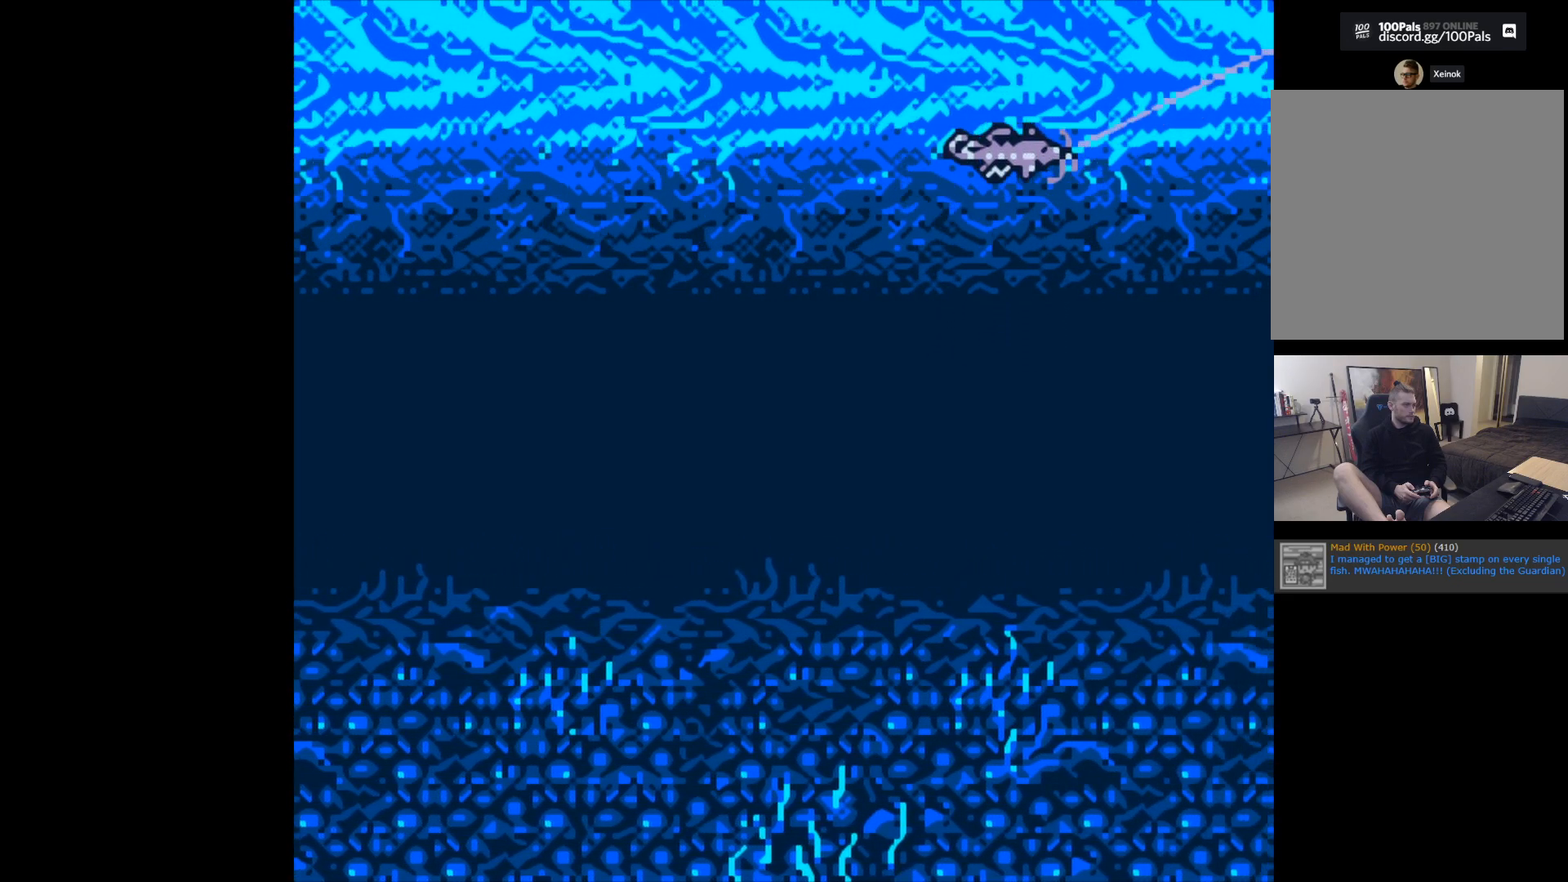
{"buttons": ["B"], "left_stick": "center", "events": []}
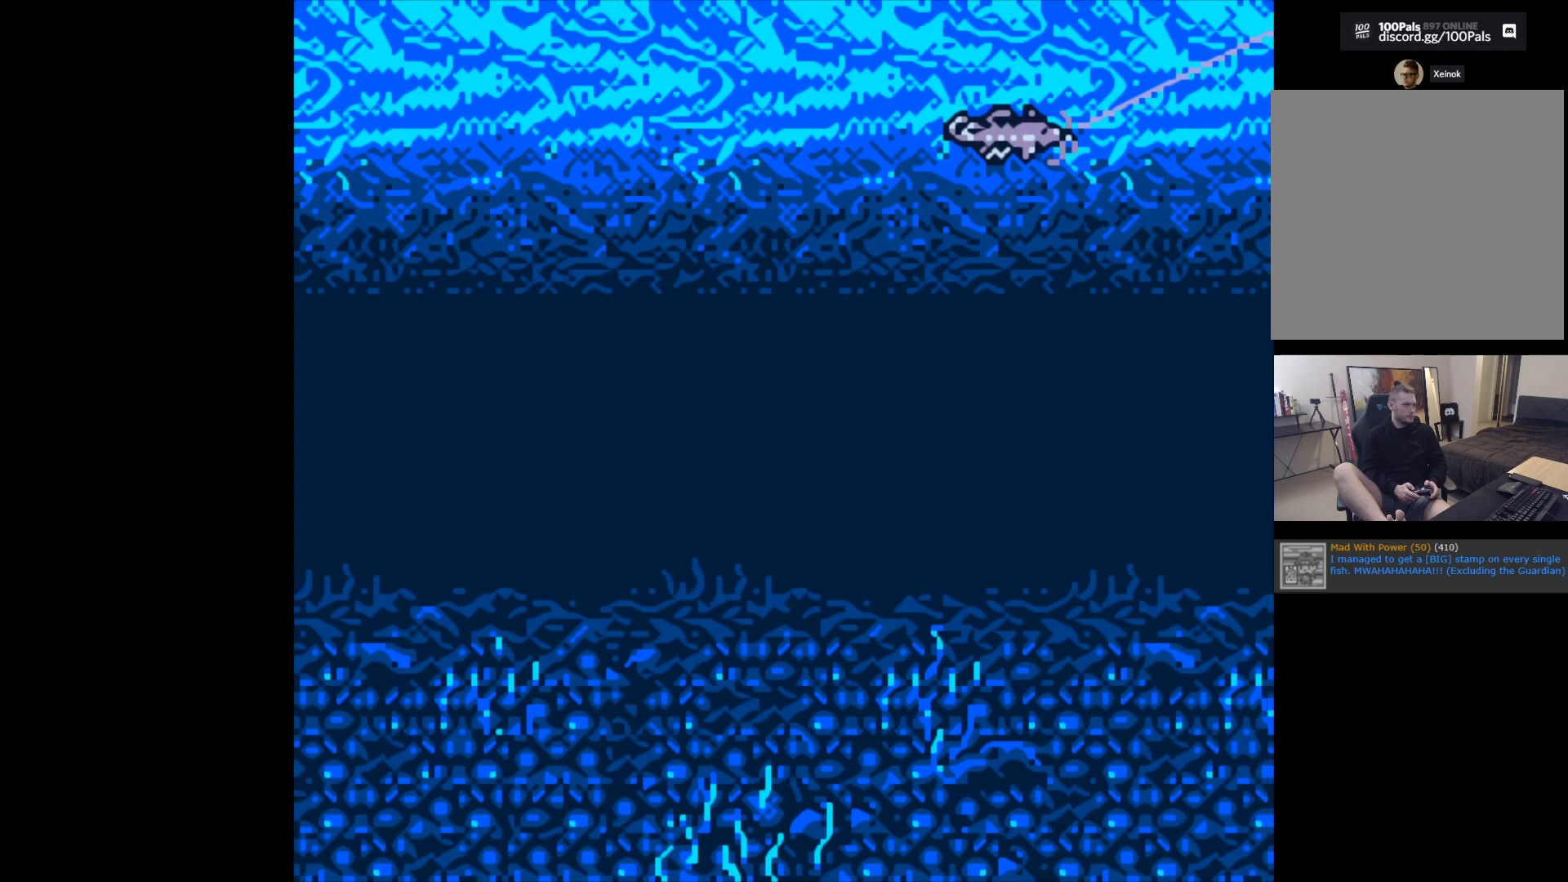
{"buttons": ["B"], "left_stick": "center", "events": []}
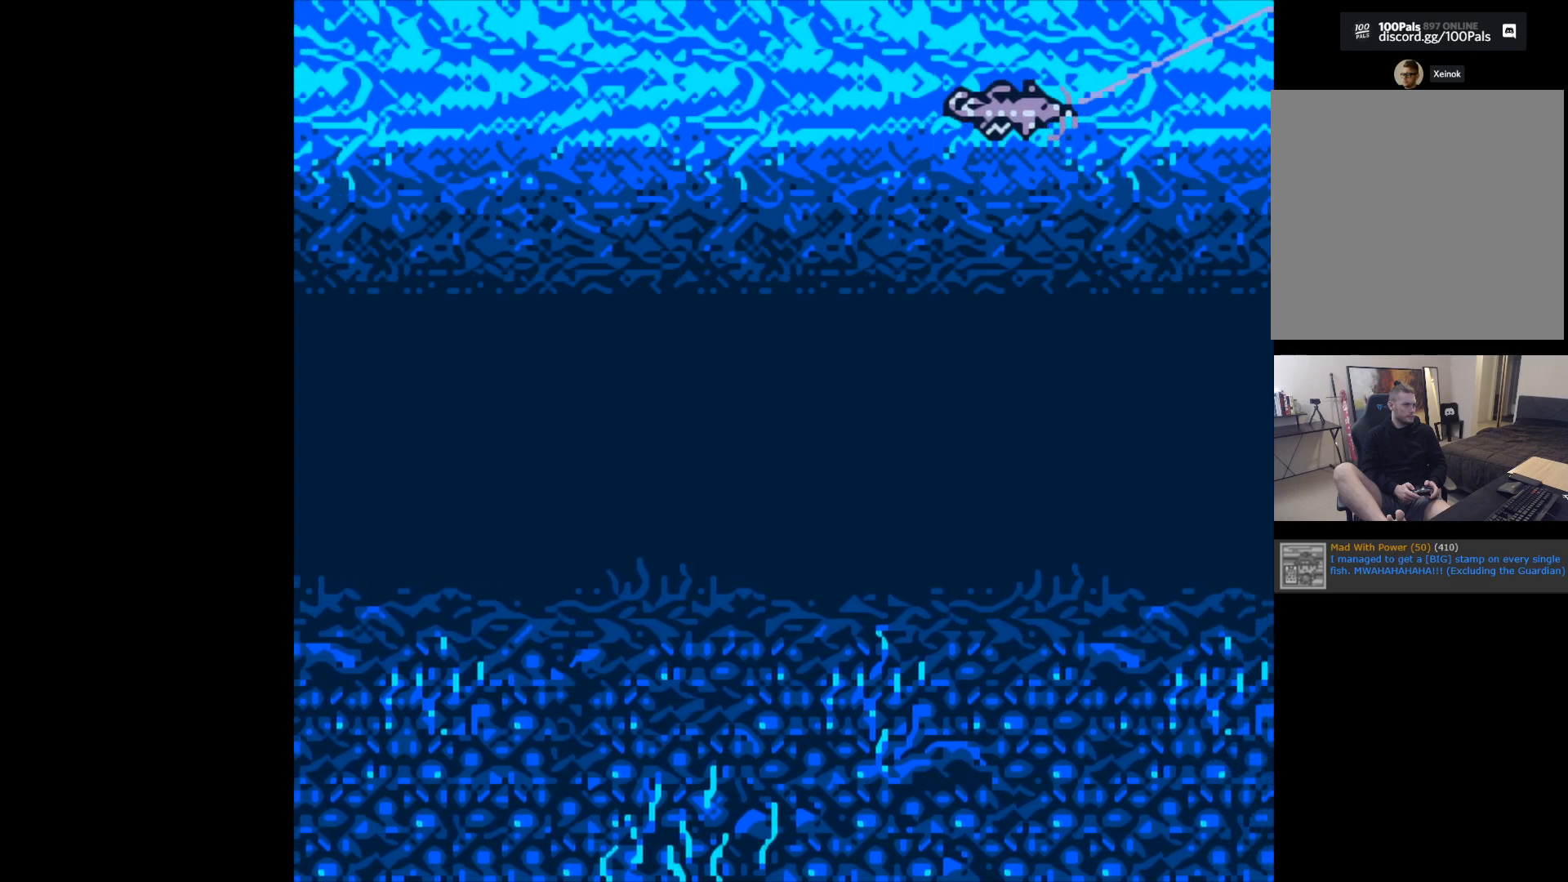
{"buttons": ["B"], "left_stick": "center", "events": []}
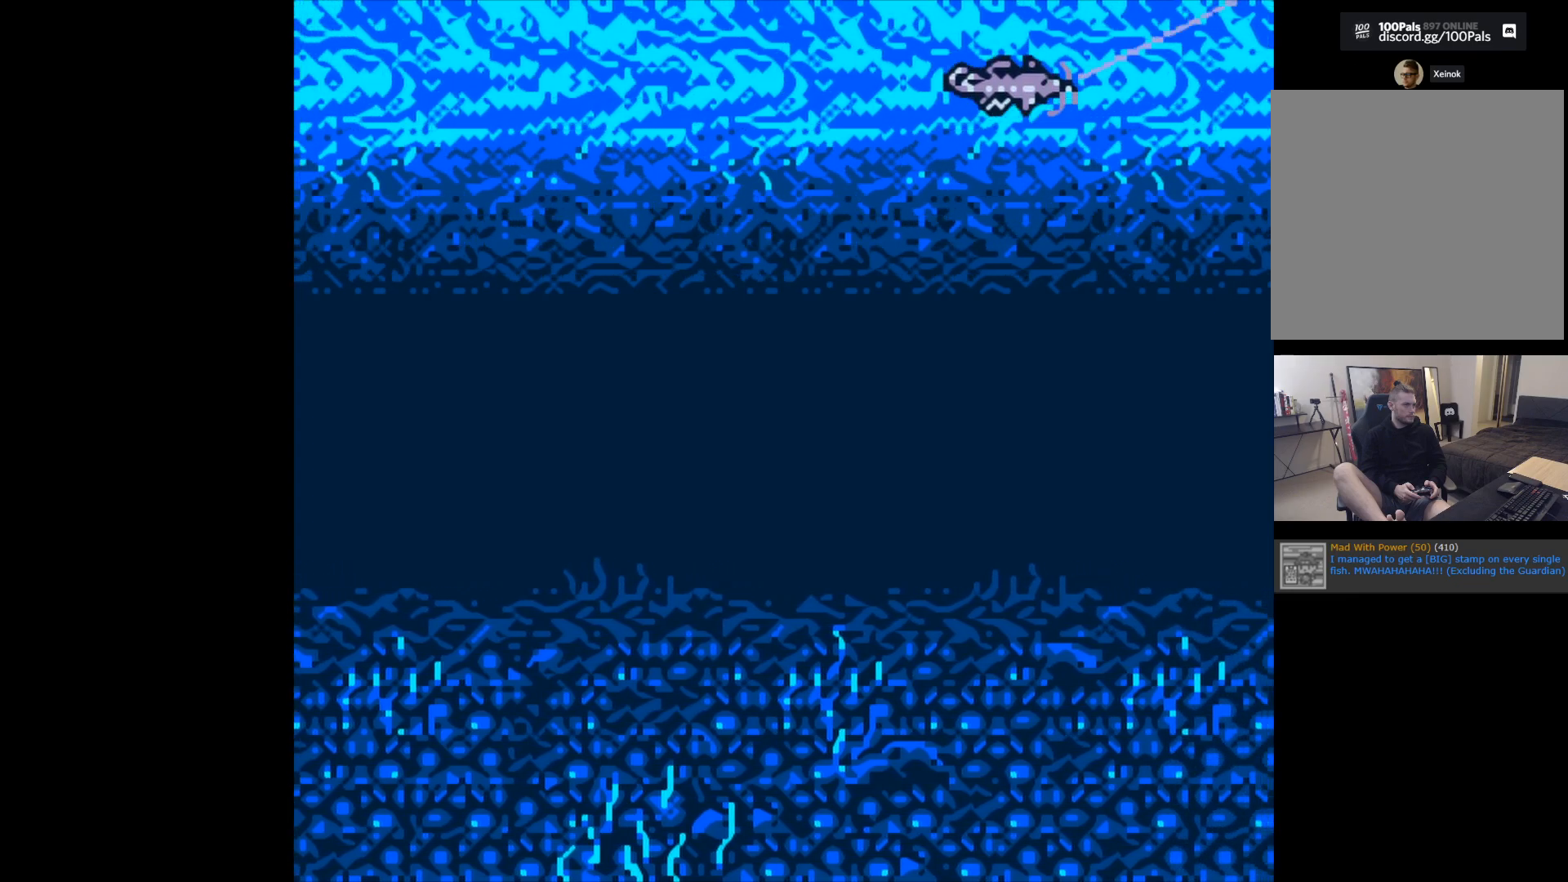
{"buttons": ["B"], "left_stick": "center", "events": []}
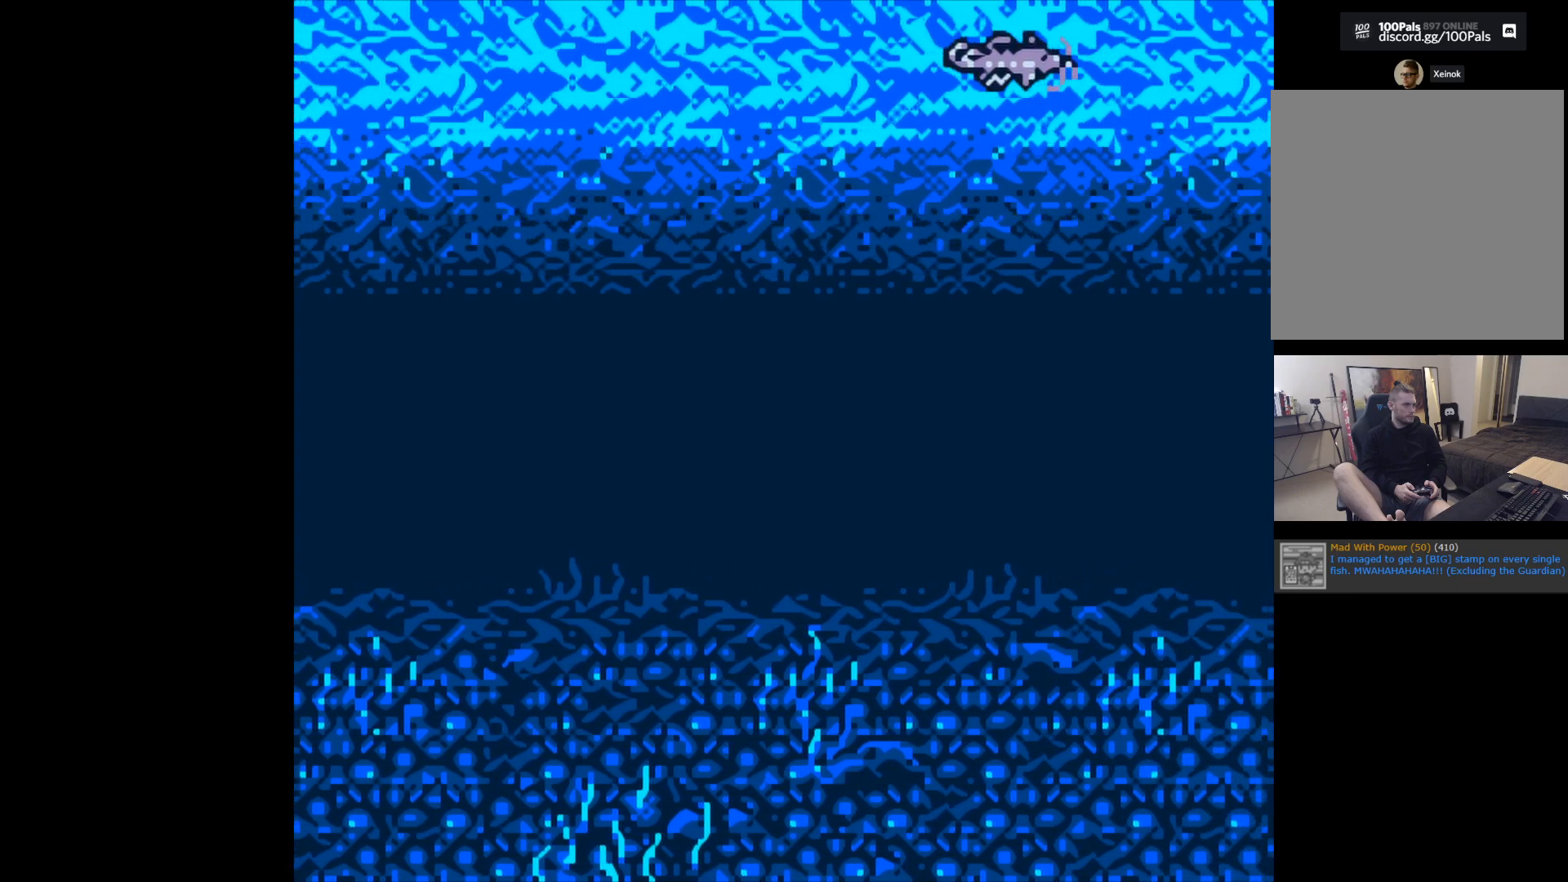
{"buttons": [], "left_stick": "center", "events": [[383, "B", "up"]]}
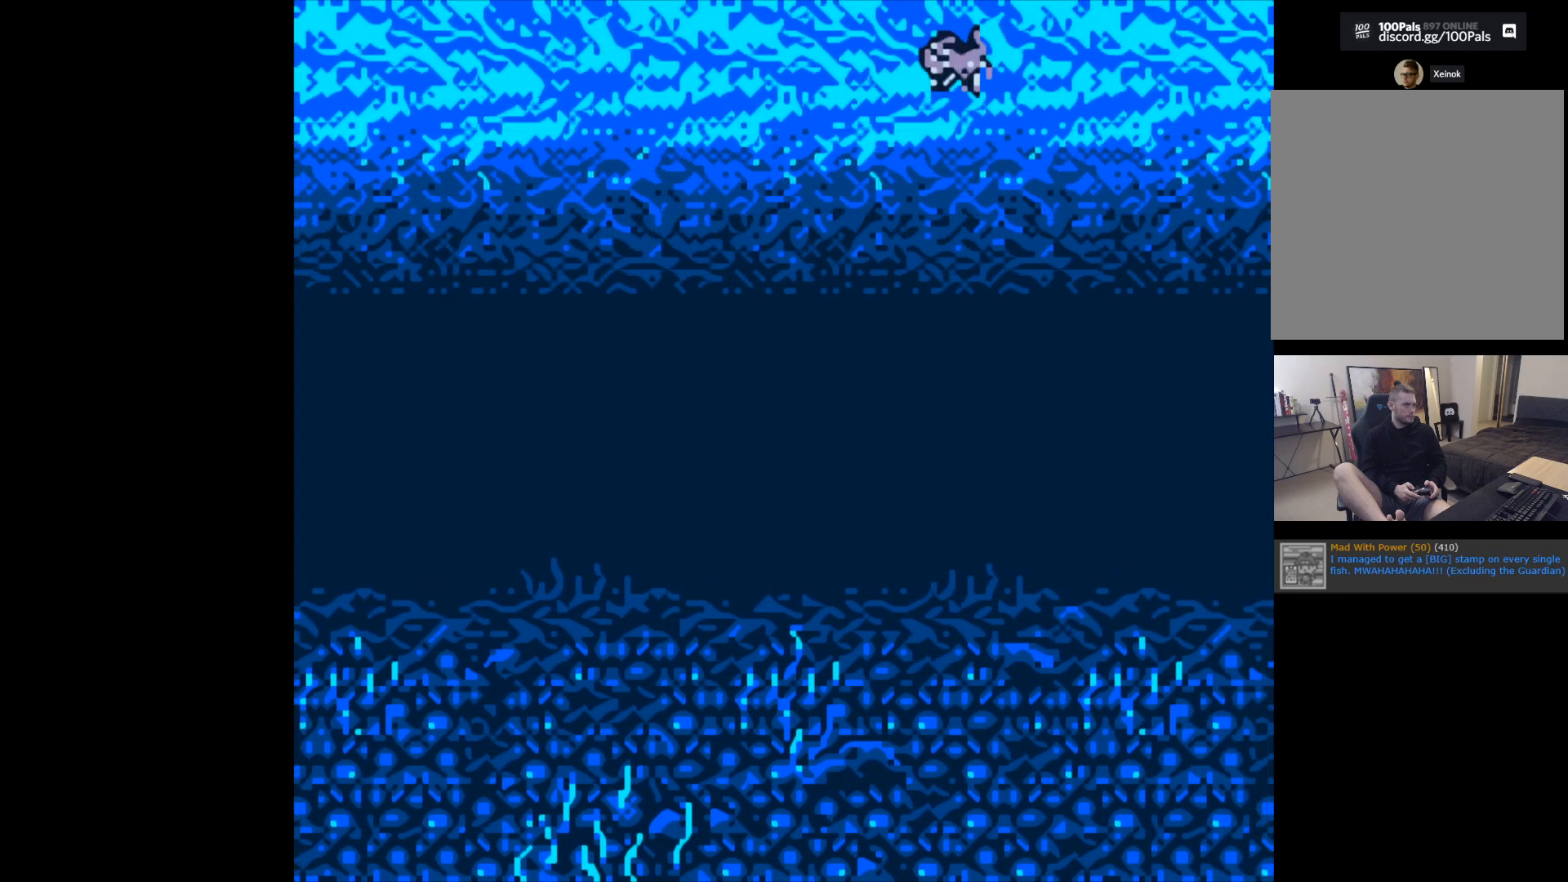
{"buttons": [], "left_stick": "center", "events": []}
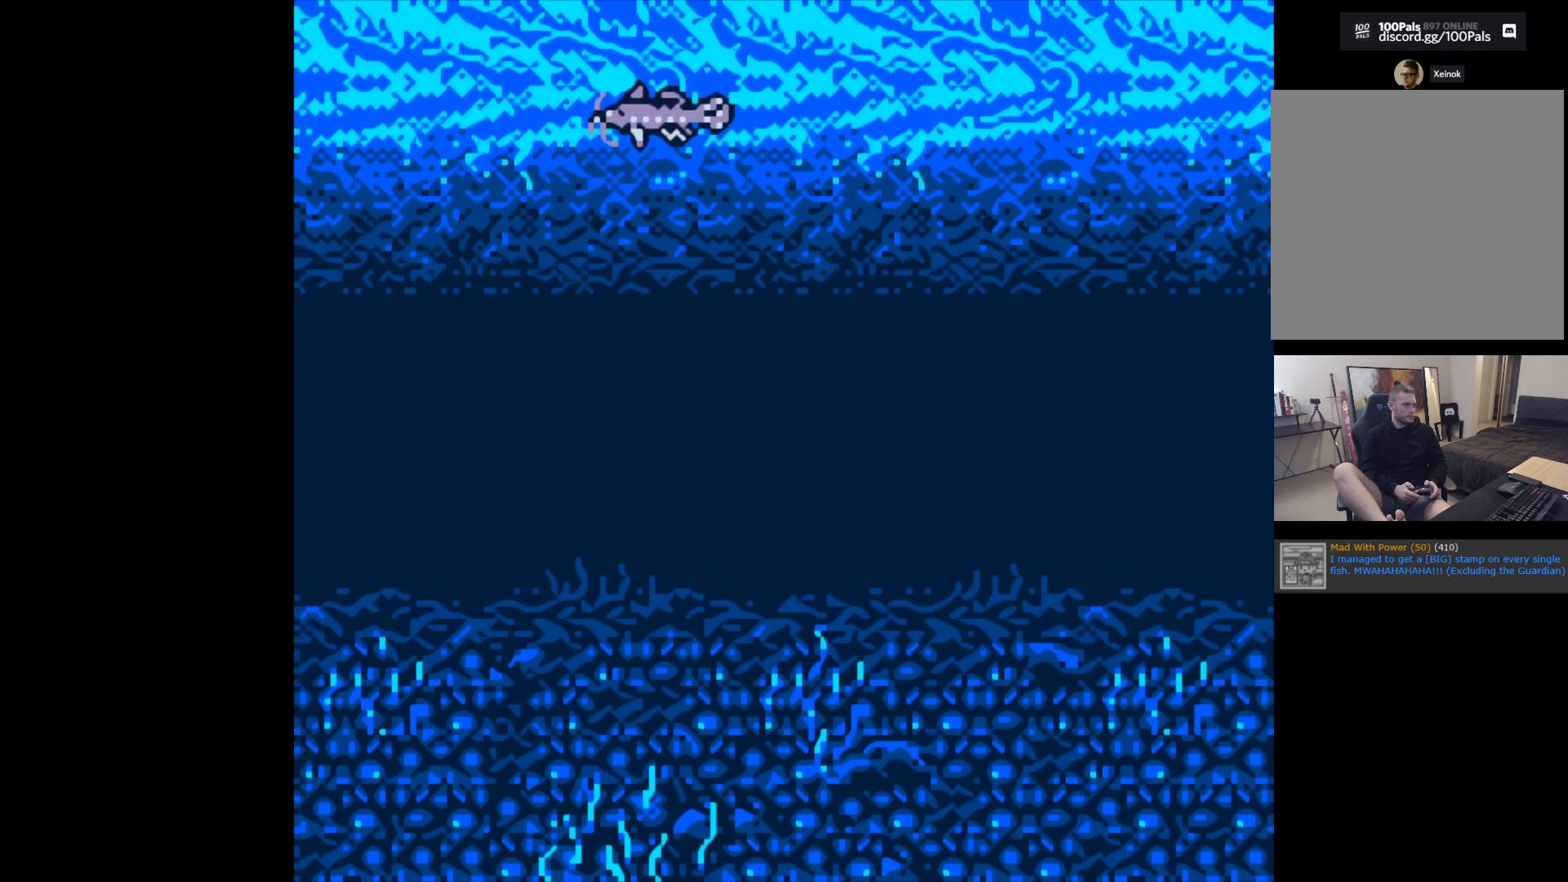
{"buttons": [], "left_stick": "center", "events": []}
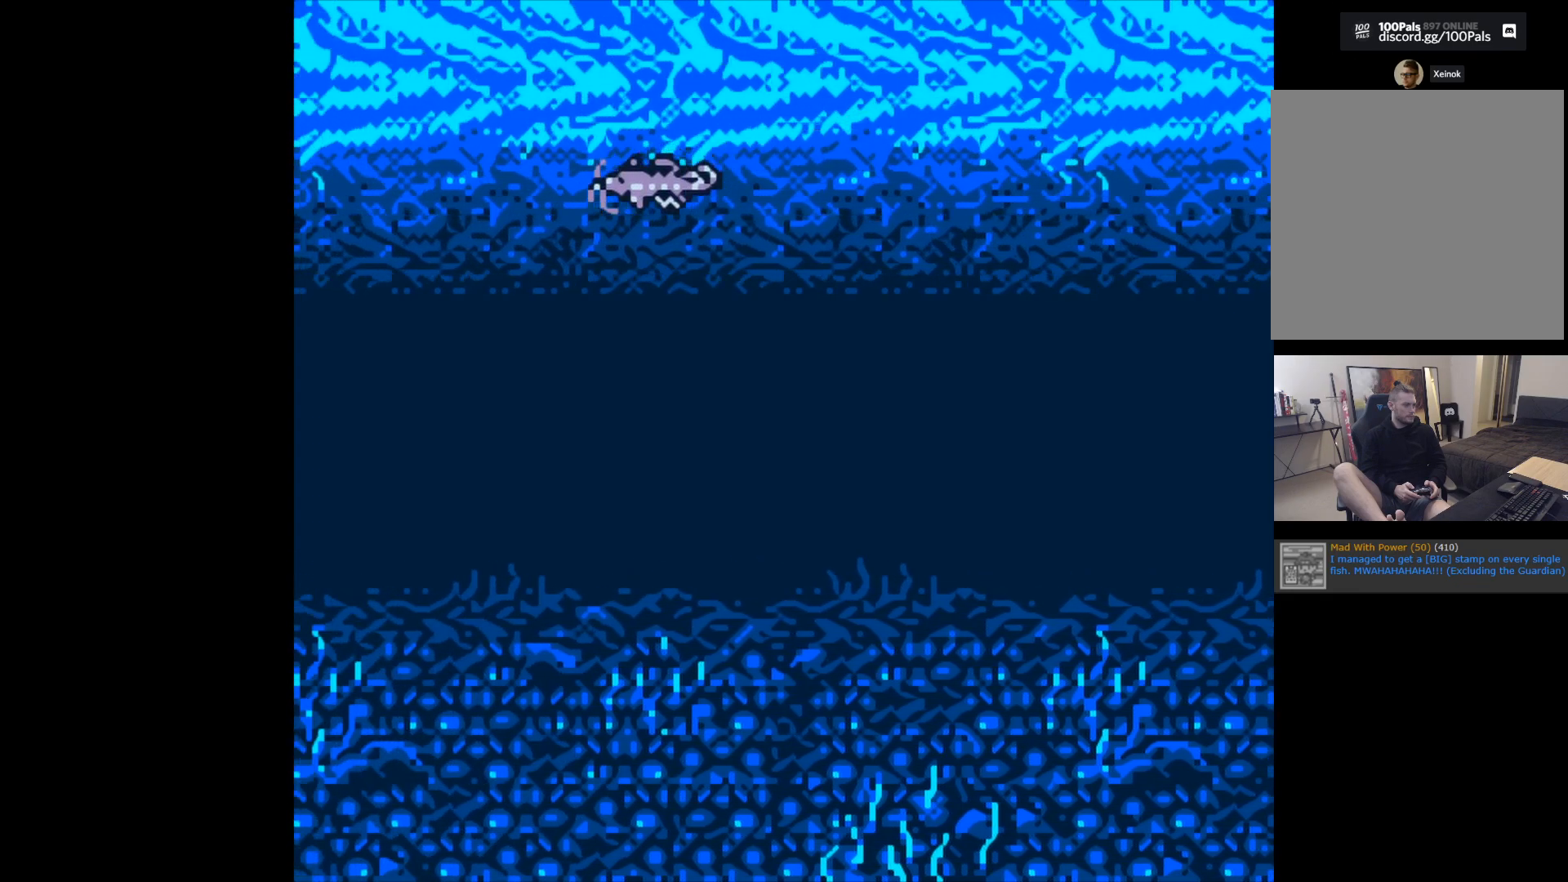
{"buttons": [], "left_stick": "center", "events": []}
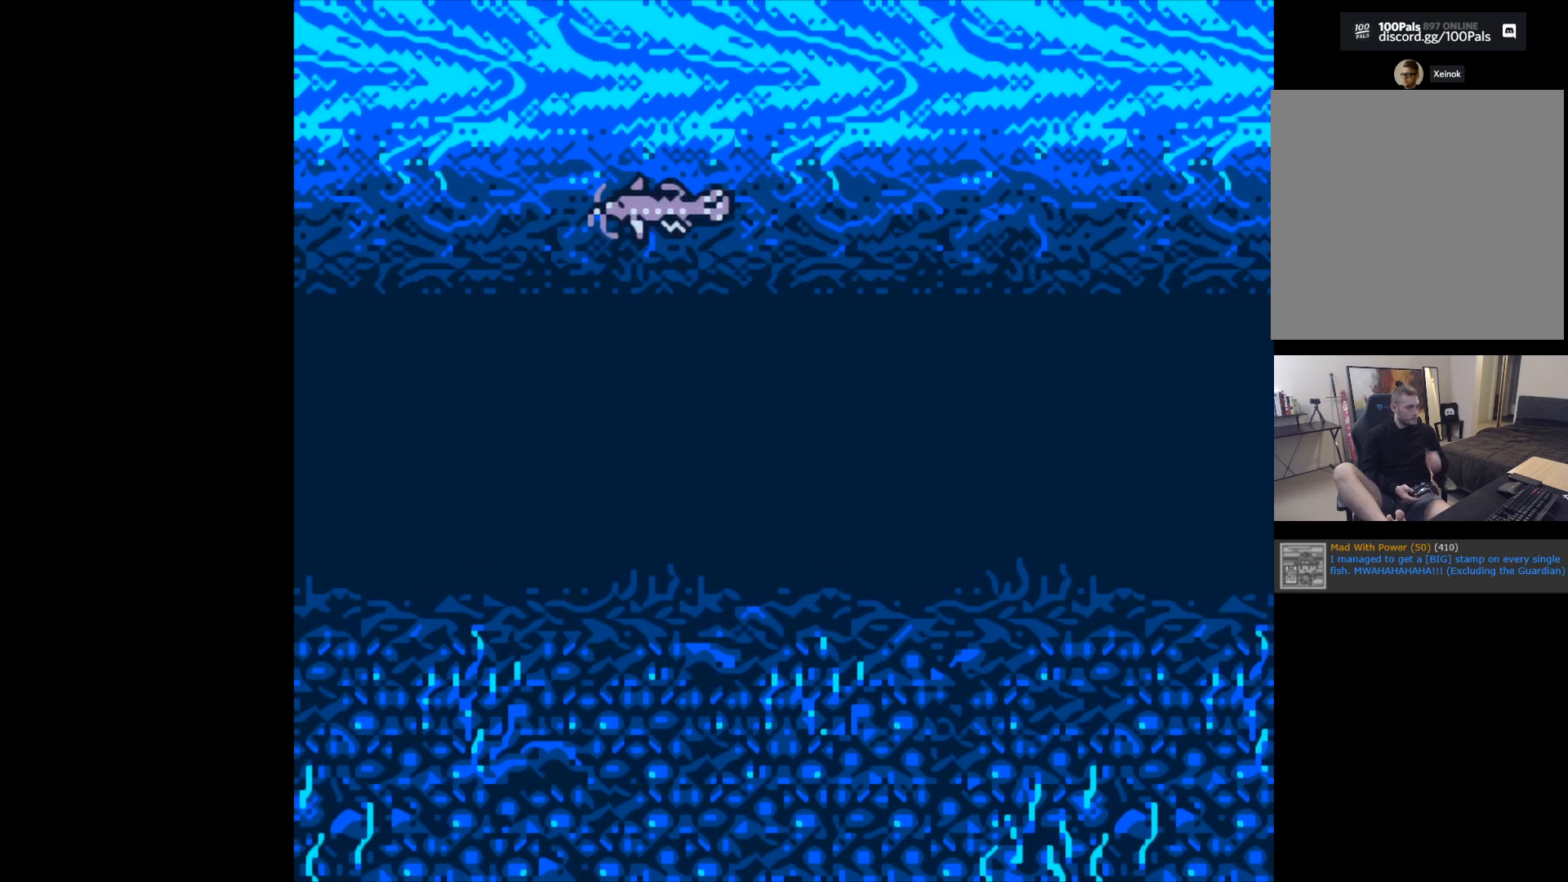
{"buttons": ["B"], "left_stick": "center", "events": [[467, "B", "down"]]}
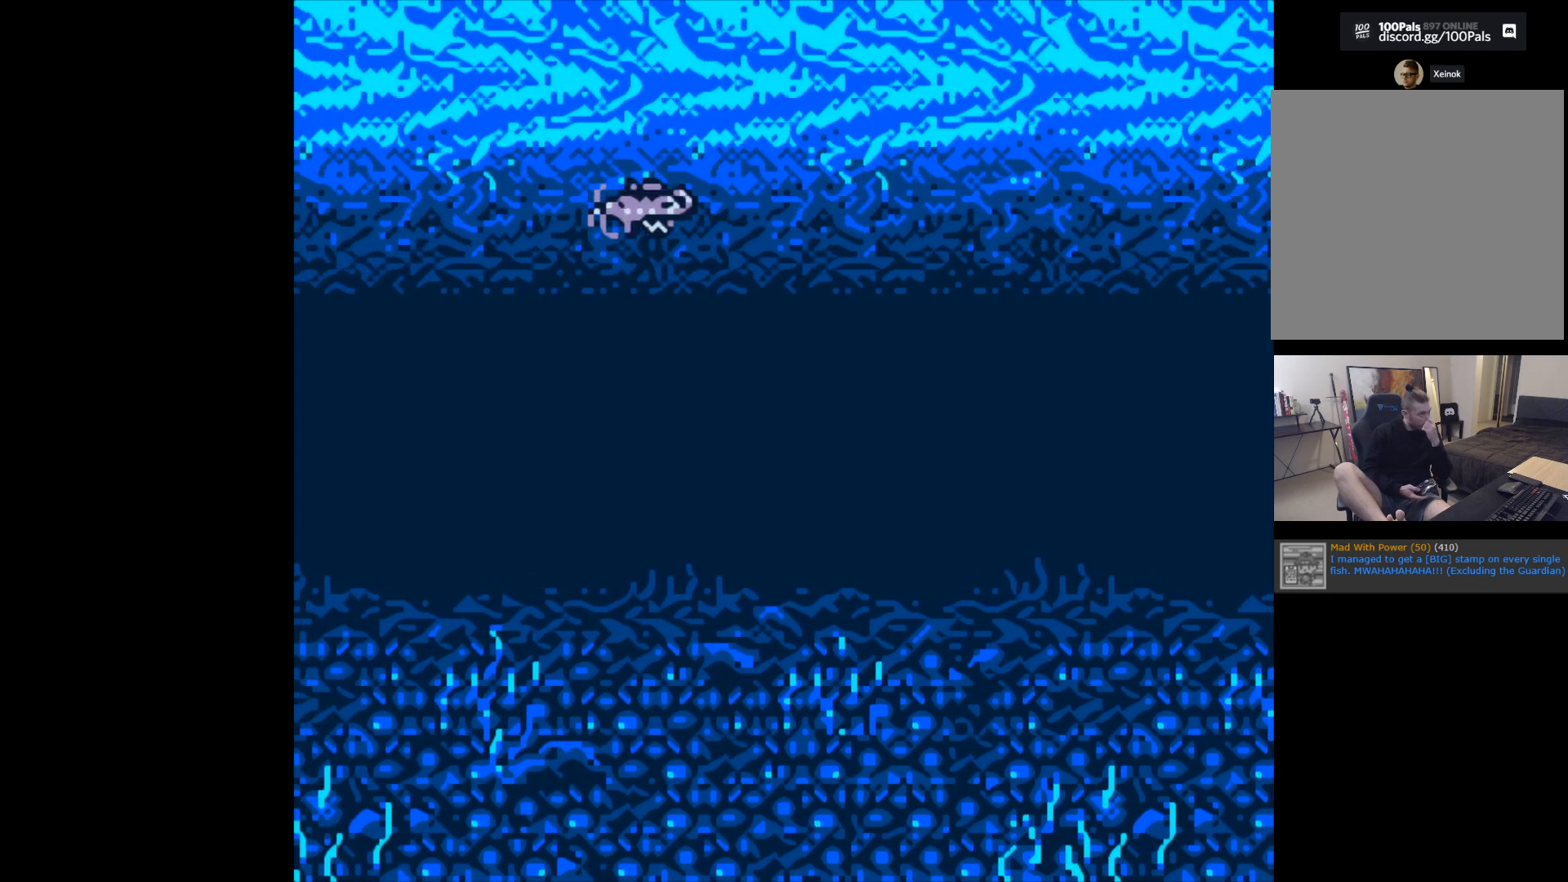
{"buttons": ["B"], "left_stick": "center", "events": []}
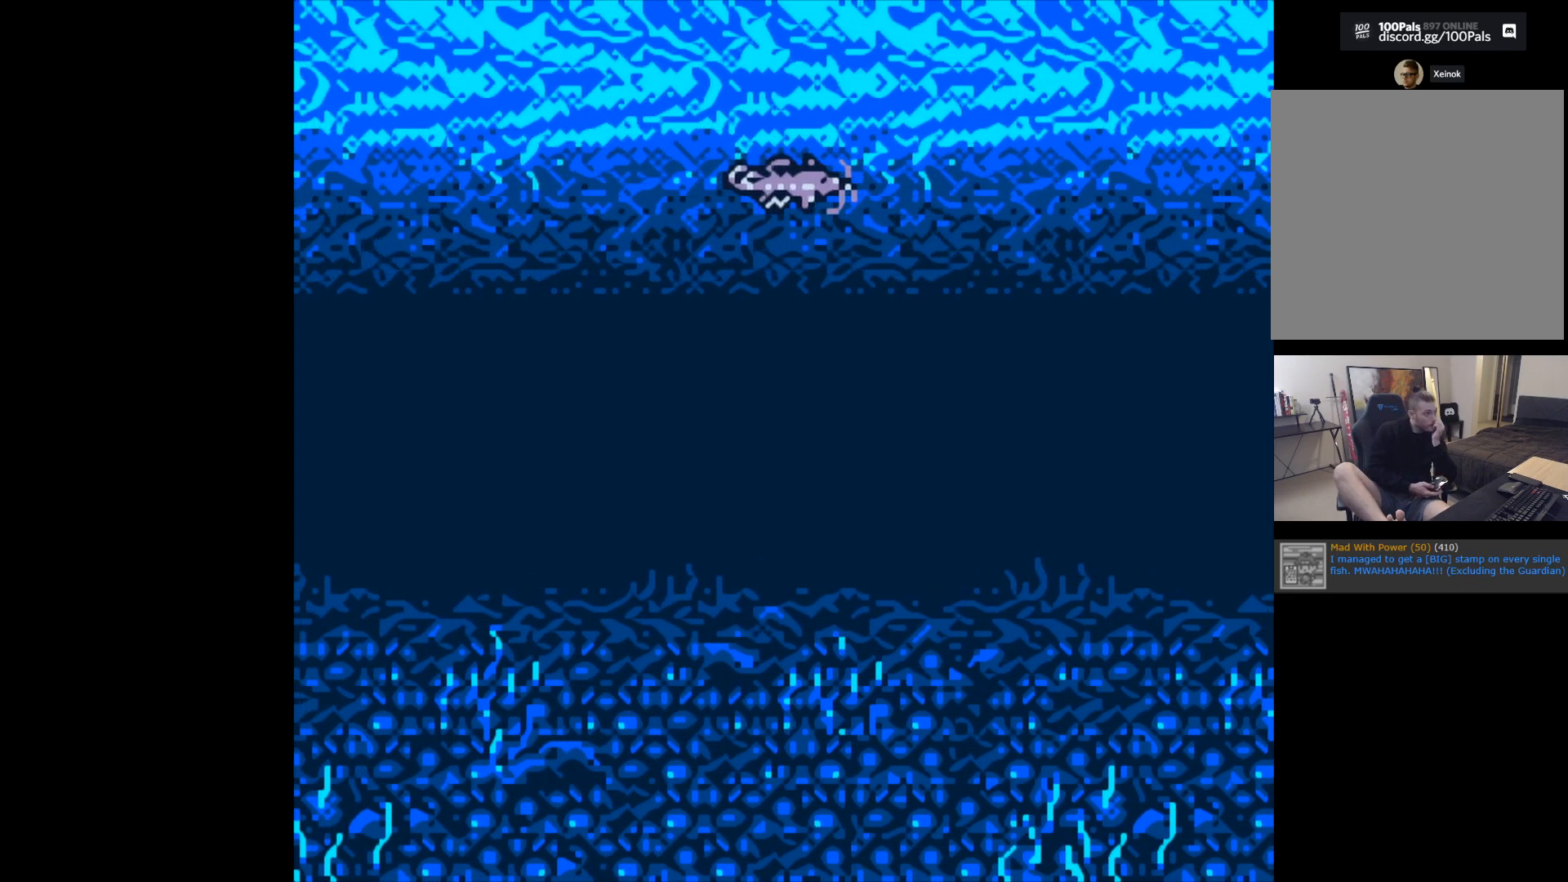
{"buttons": ["B"], "left_stick": "center", "events": []}
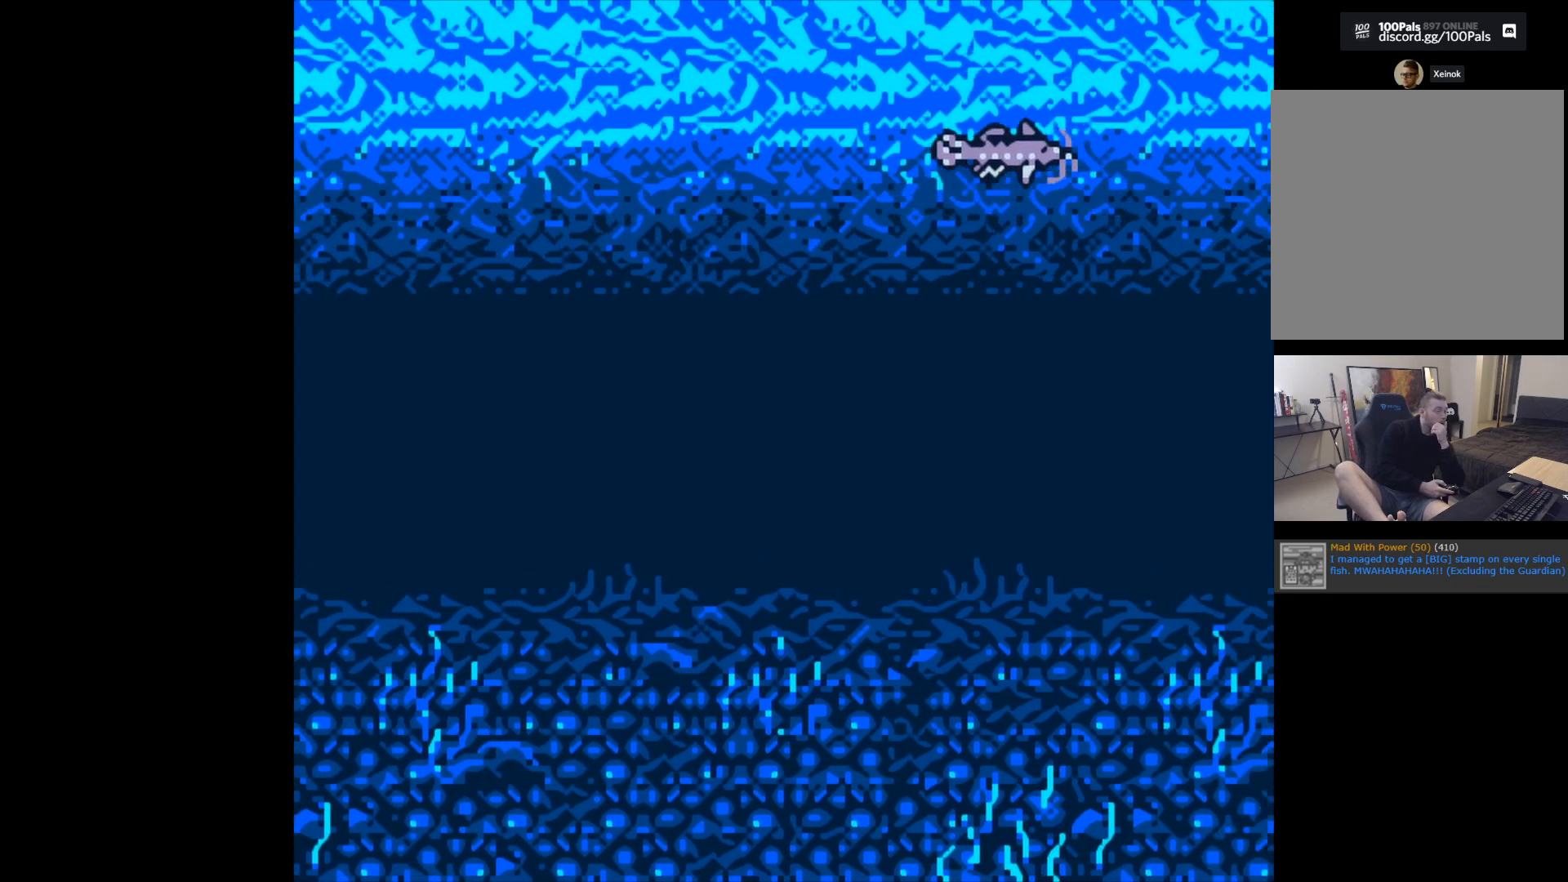
{"buttons": ["B"], "left_stick": "center", "events": []}
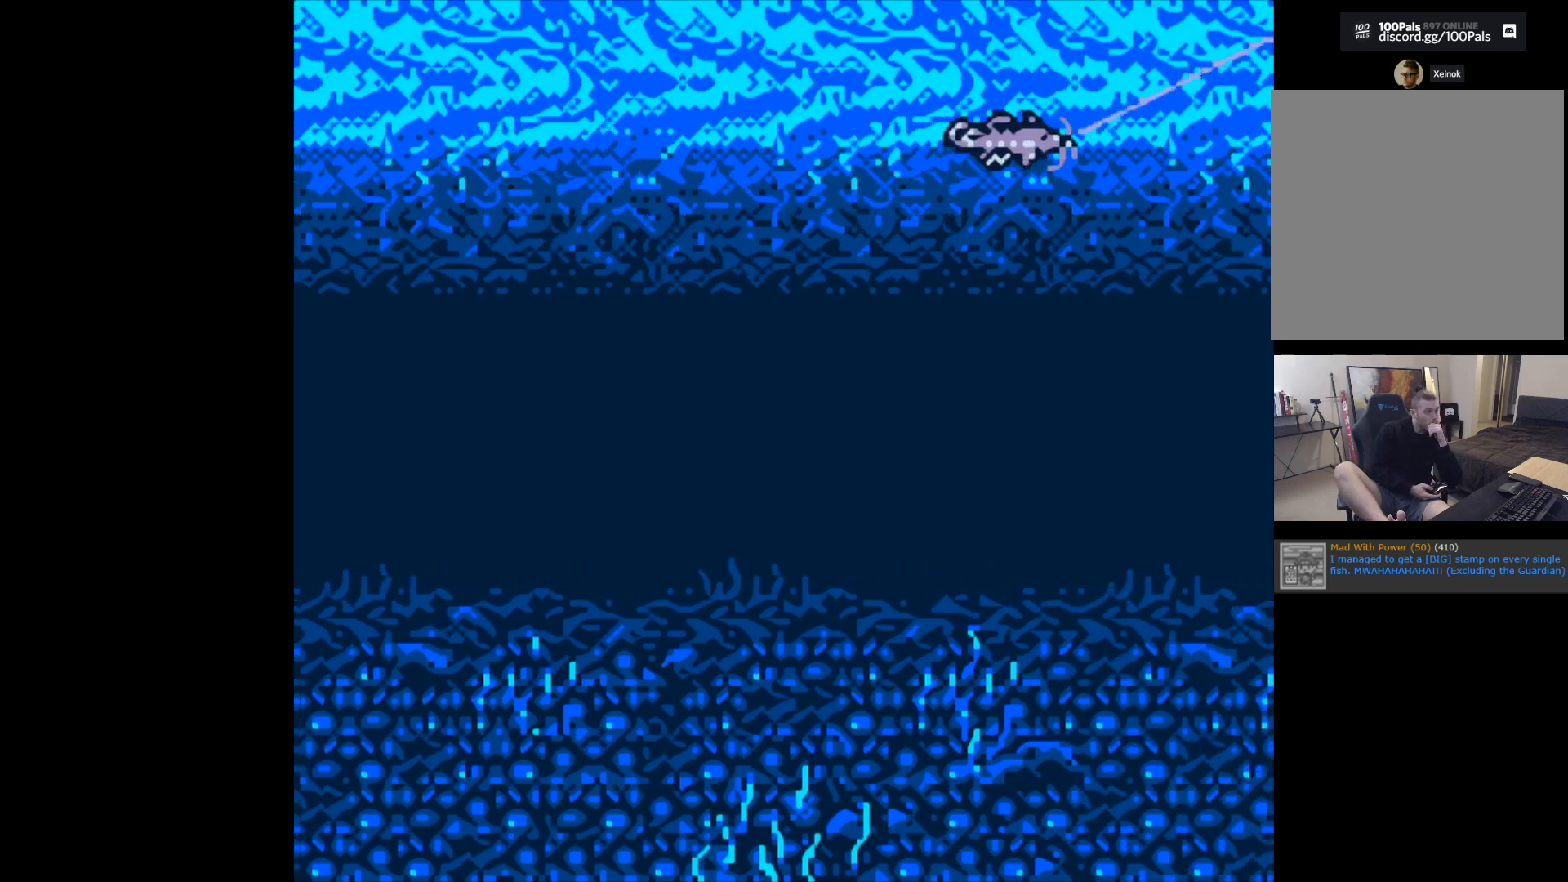
{"buttons": ["B"], "left_stick": "center", "events": []}
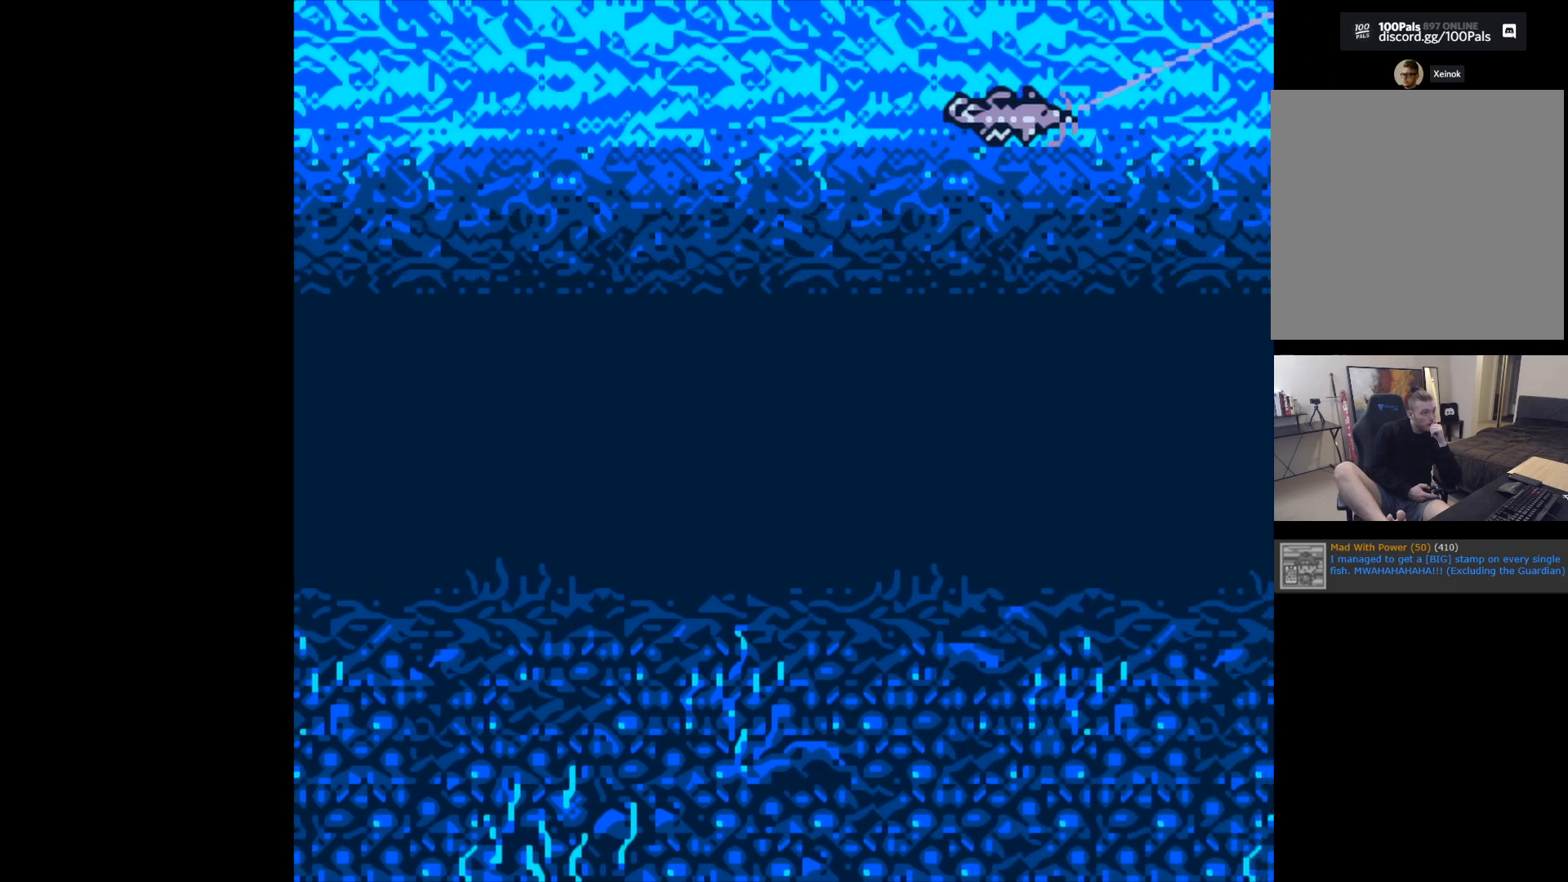
{"buttons": ["B"], "left_stick": "center", "events": []}